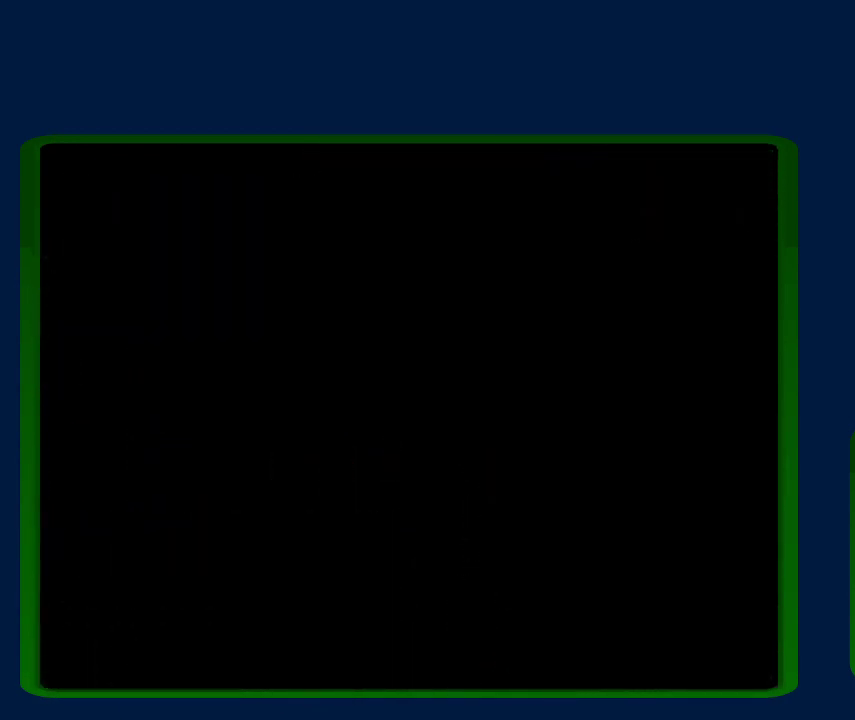
Gameplay with a controller (Nintendo layout); each line is a JSON object with the inputs held at the frame after it. "events" lists button and stick changes between this image and that frame as [ms after this image, input, new state], when the widget could be followed in between. Not read: DPAD_DOWN DPAD_RIGHT L3 R3.
{"buttons": ["DPAD_LEFT"], "events": [[267, "DPAD_LEFT", "up"], [333, "DPAD_LEFT", "down"]]}
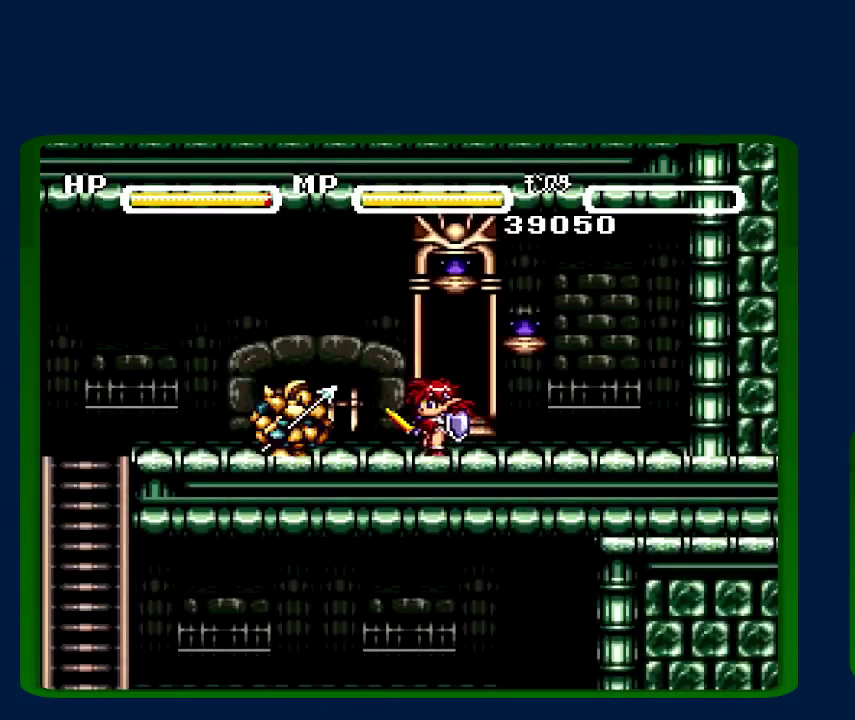
{"buttons": [], "events": [[133, "DPAD_LEFT", "up"], [233, "Y", "down"], [300, "Y", "up"], [350, "Y", "down"], [450, "Y", "up"]]}
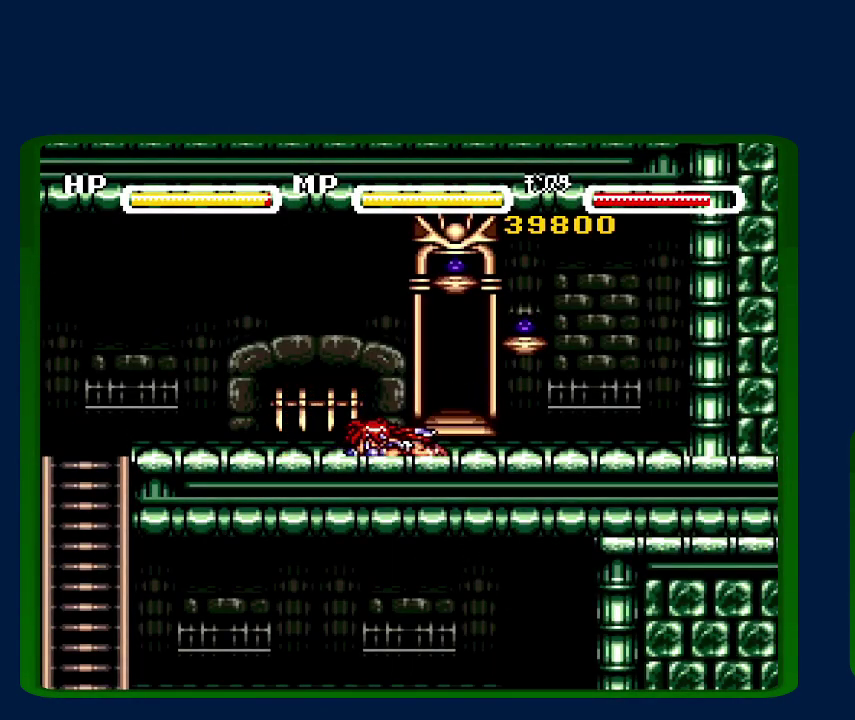
{"buttons": ["B", "DPAD_LEFT"], "events": [[17, "Y", "down"], [200, "Y", "up"], [300, "DPAD_LEFT", "down"], [450, "B", "down"]]}
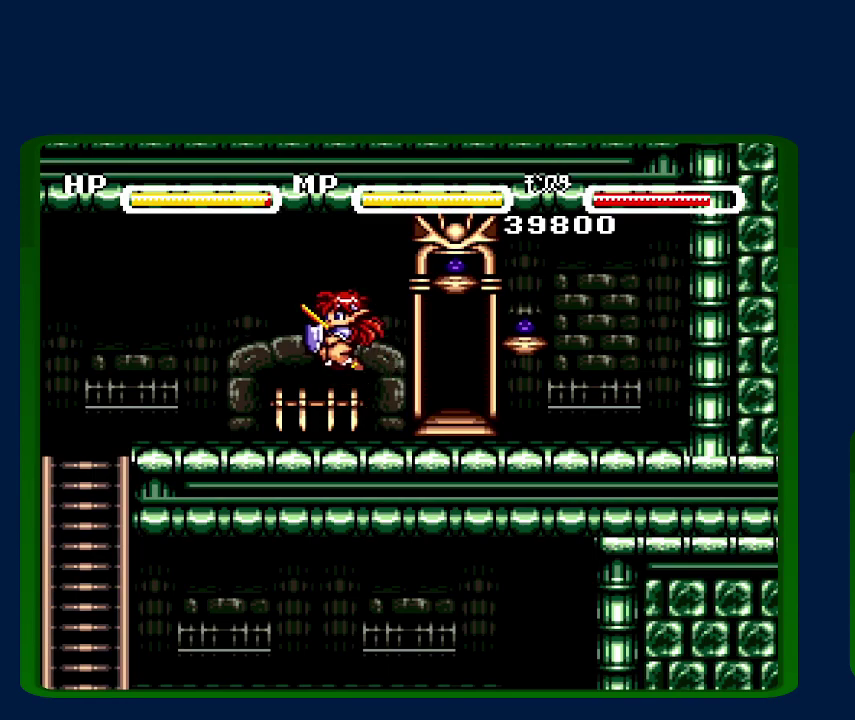
{"buttons": ["DPAD_LEFT"], "events": [[50, "B", "up"]]}
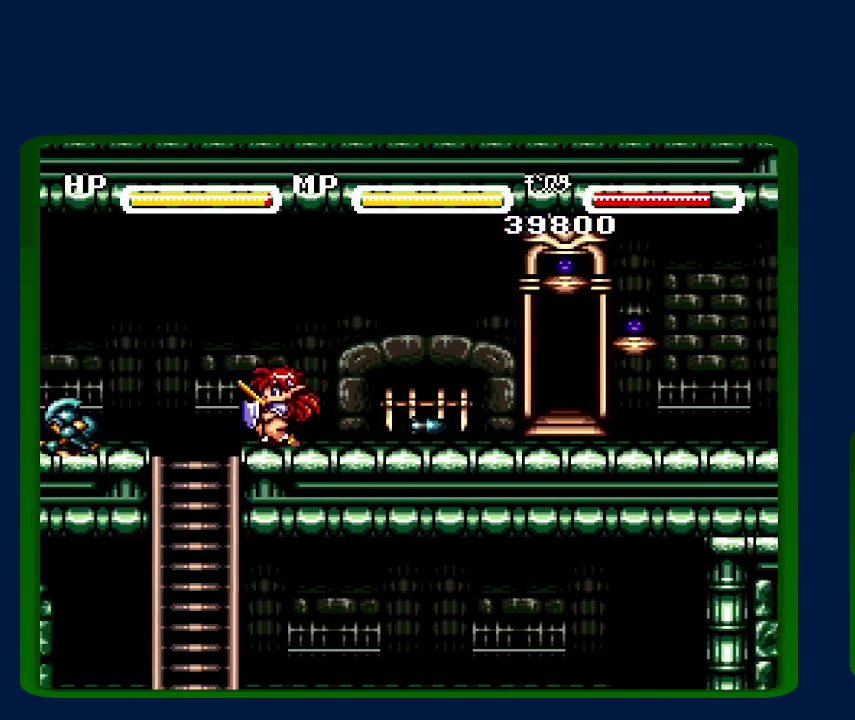
{"buttons": ["Y"], "events": [[300, "DPAD_LEFT", "up"], [317, "Y", "down"]]}
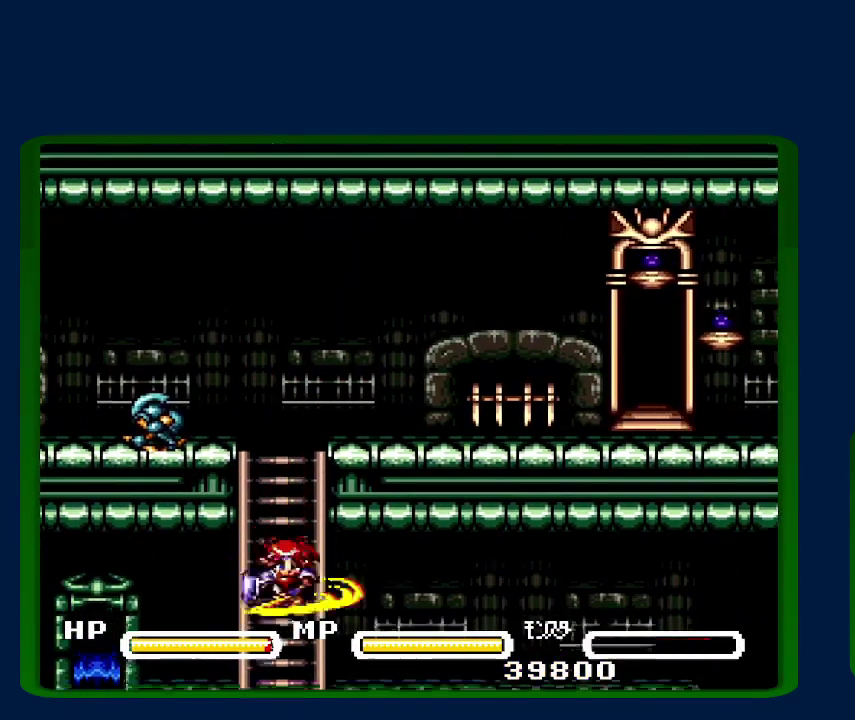
{"buttons": [], "events": [[100, "Y", "up"]]}
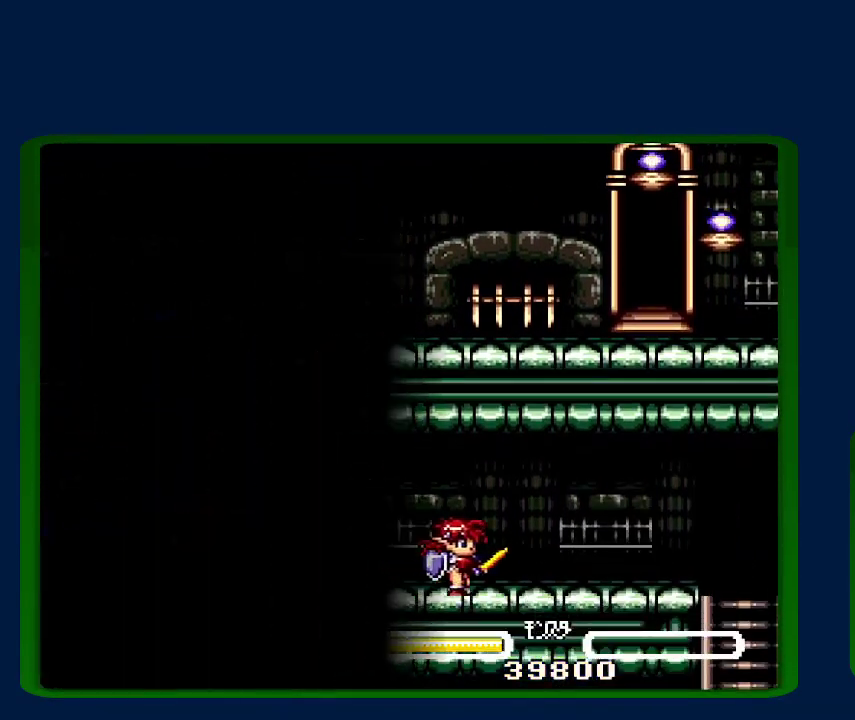
{"buttons": ["DPAD_LEFT"], "events": [[367, "DPAD_LEFT", "down"]]}
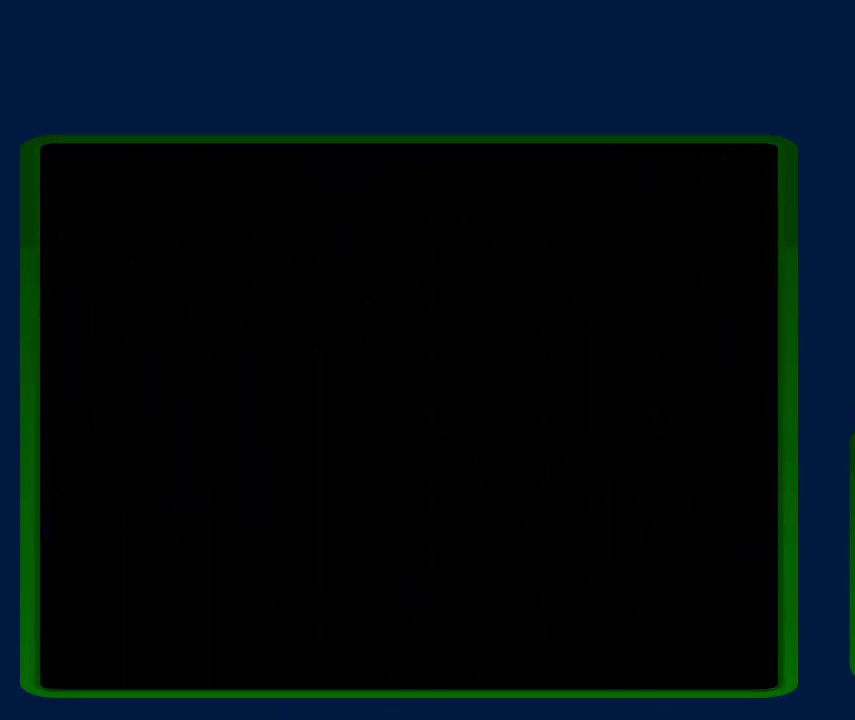
{"buttons": ["DPAD_LEFT"], "events": []}
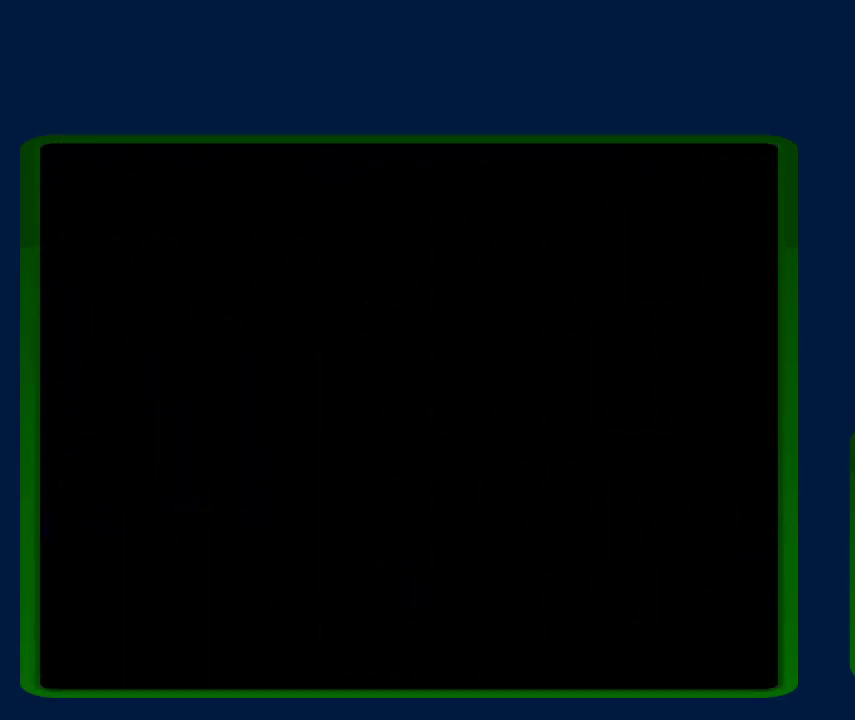
{"buttons": ["DPAD_LEFT"], "events": []}
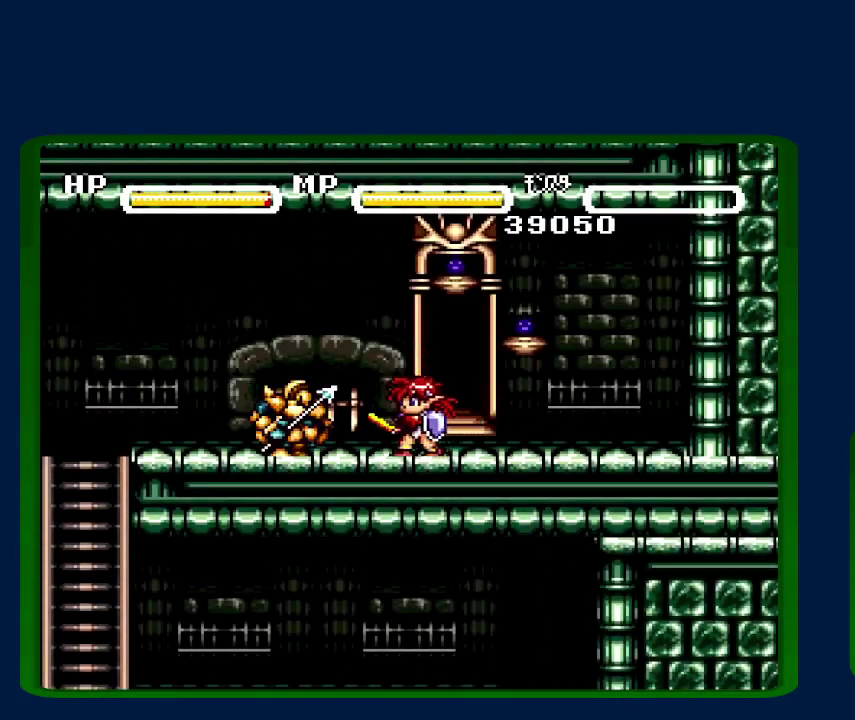
{"buttons": ["DPAD_LEFT"], "events": [[67, "B", "down"], [200, "B", "up"]]}
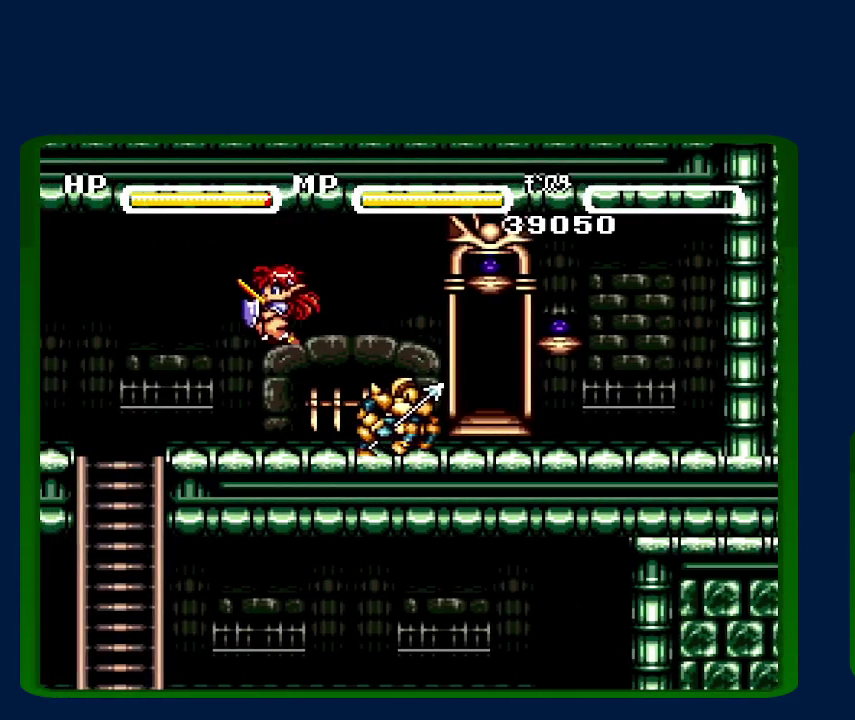
{"buttons": ["Y"], "events": [[450, "DPAD_LEFT", "up"], [483, "Y", "down"]]}
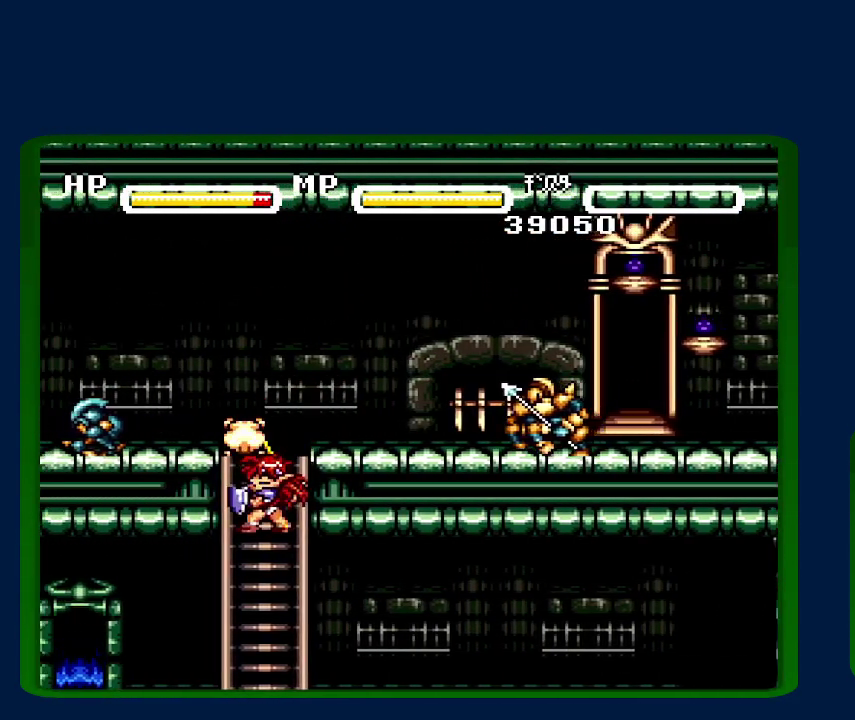
{"buttons": [], "events": [[300, "Y", "up"]]}
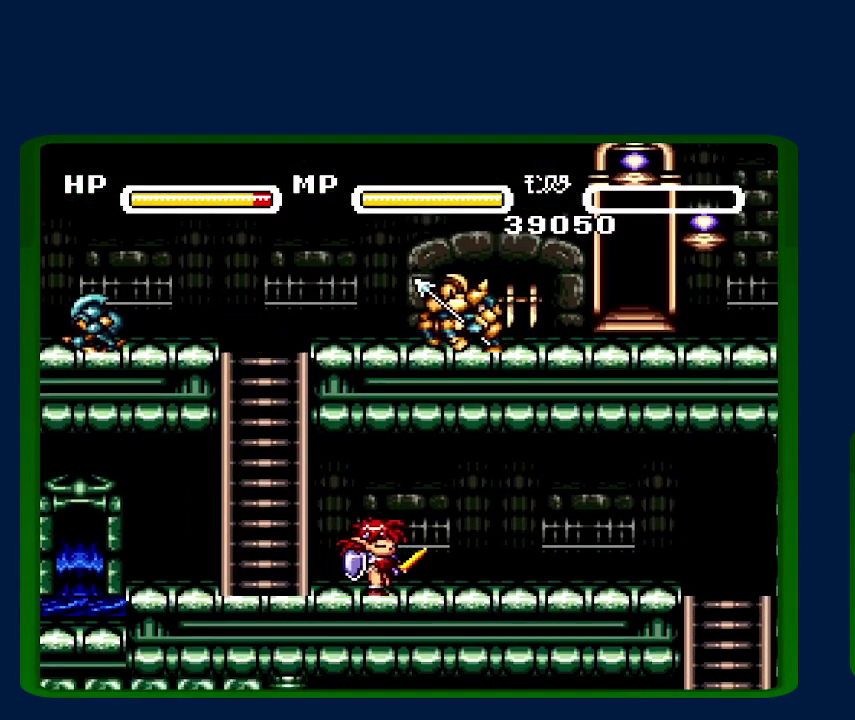
{"buttons": [], "events": []}
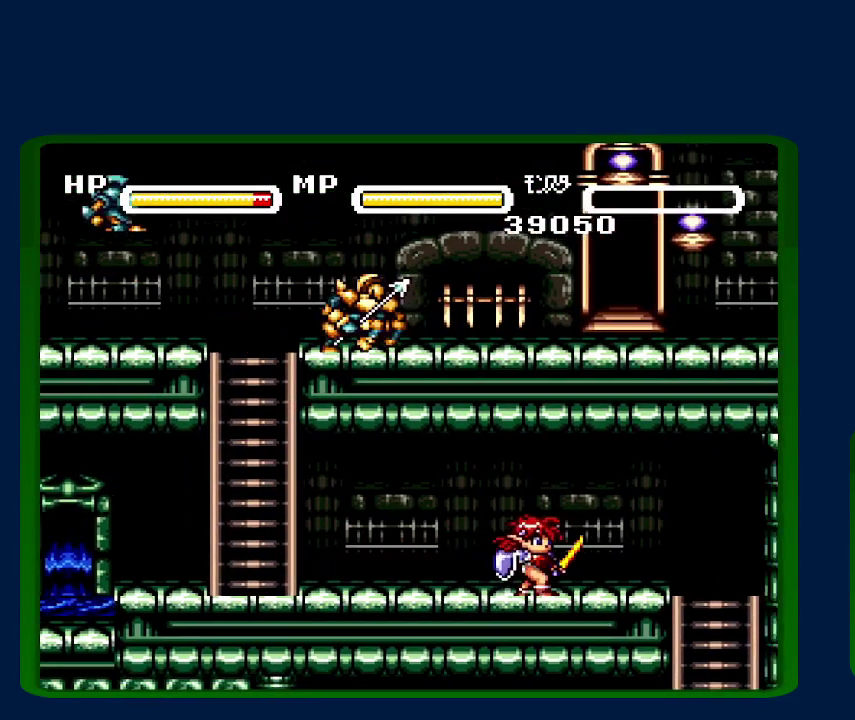
{"buttons": [], "events": []}
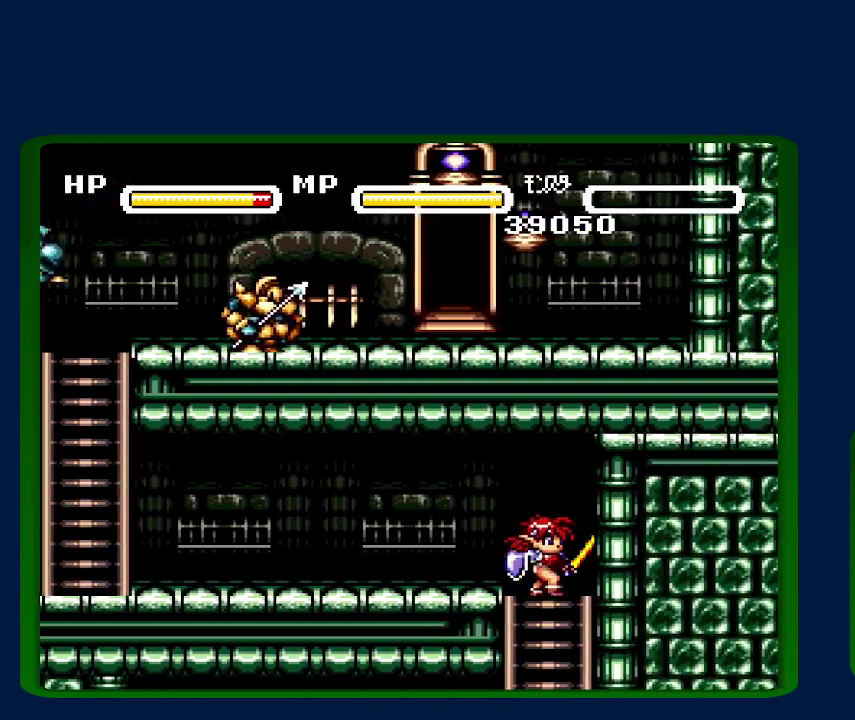
{"buttons": ["Y", "DPAD_LEFT"], "events": [[83, "Y", "down"], [150, "DPAD_LEFT", "down"]]}
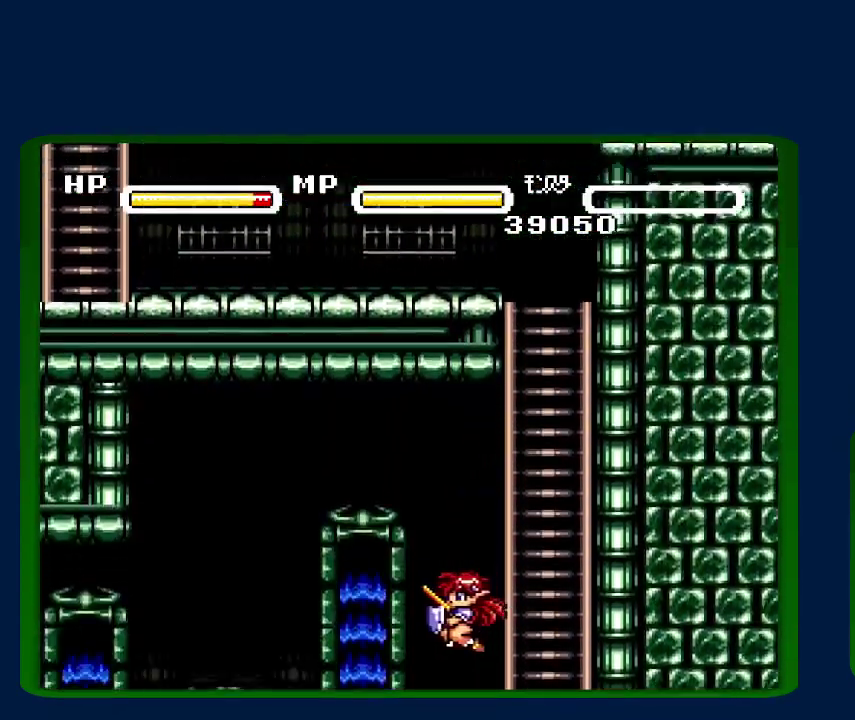
{"buttons": ["DPAD_LEFT"], "events": [[250, "Y", "up"]]}
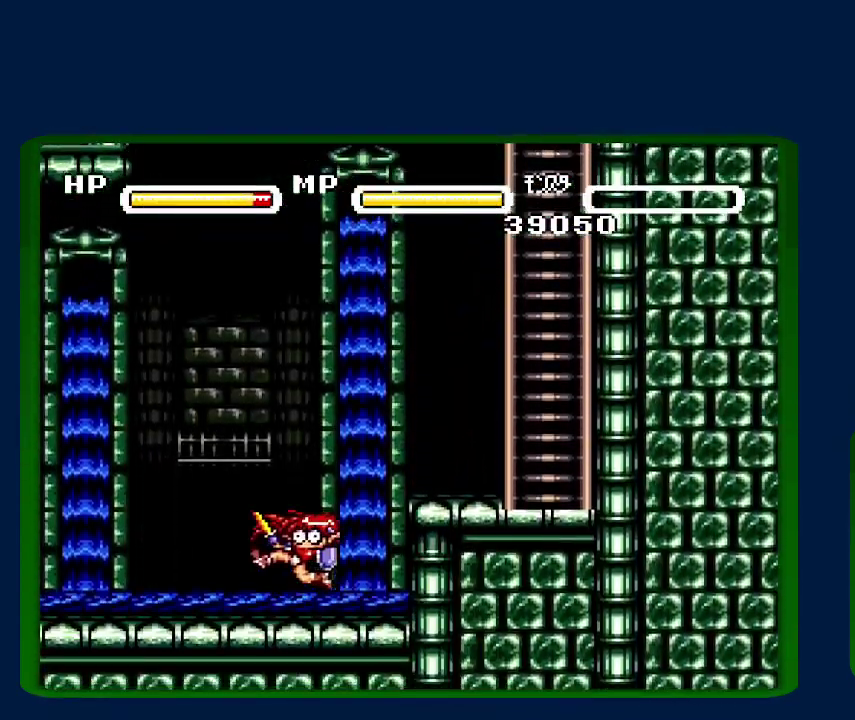
{"buttons": ["B", "DPAD_LEFT"], "events": [[333, "B", "down"]]}
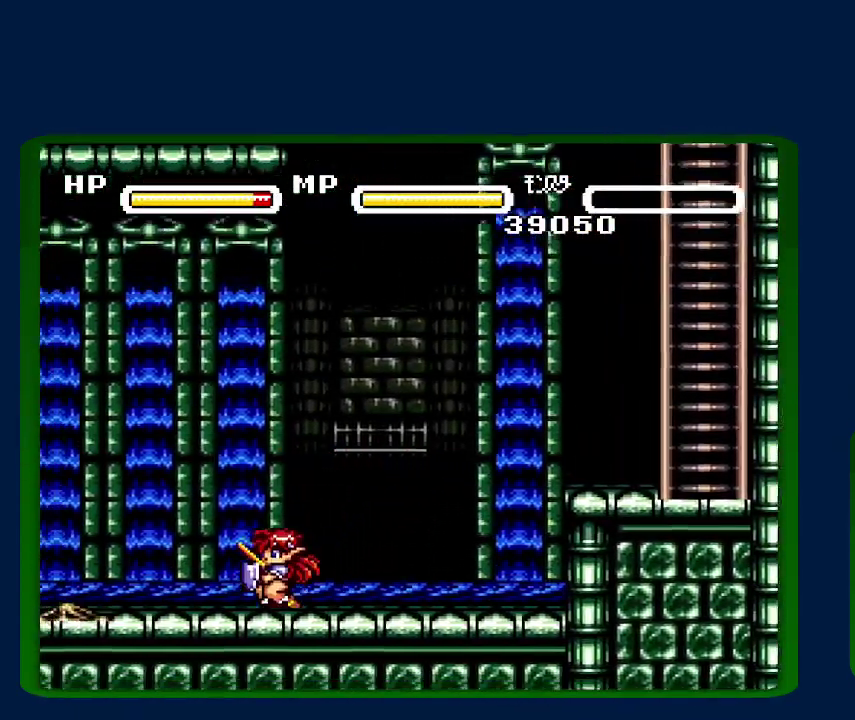
{"buttons": ["B", "DPAD_LEFT"], "events": [[317, "B", "up"], [400, "B", "down"]]}
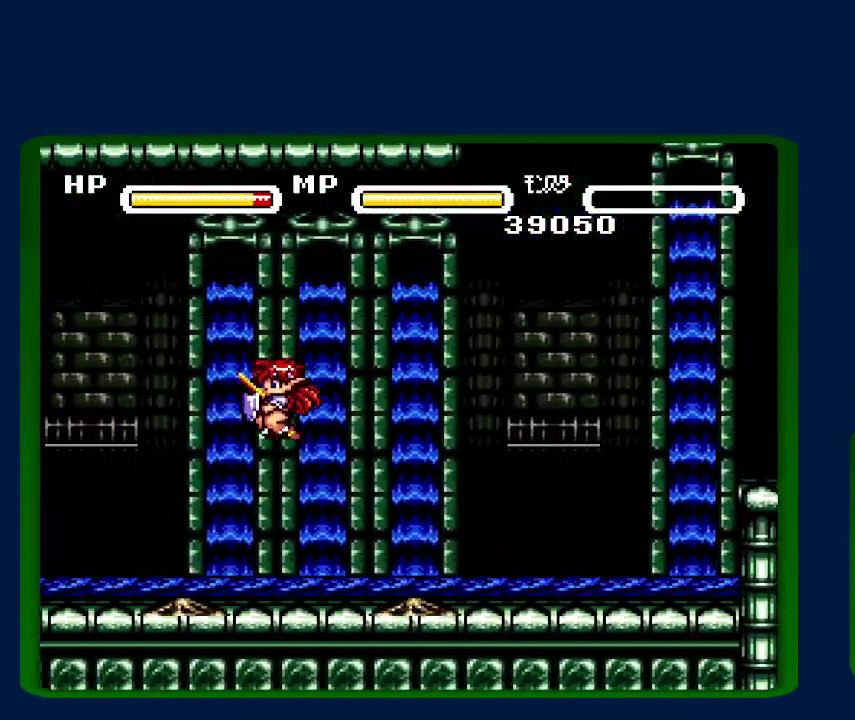
{"buttons": ["B", "DPAD_LEFT"], "events": []}
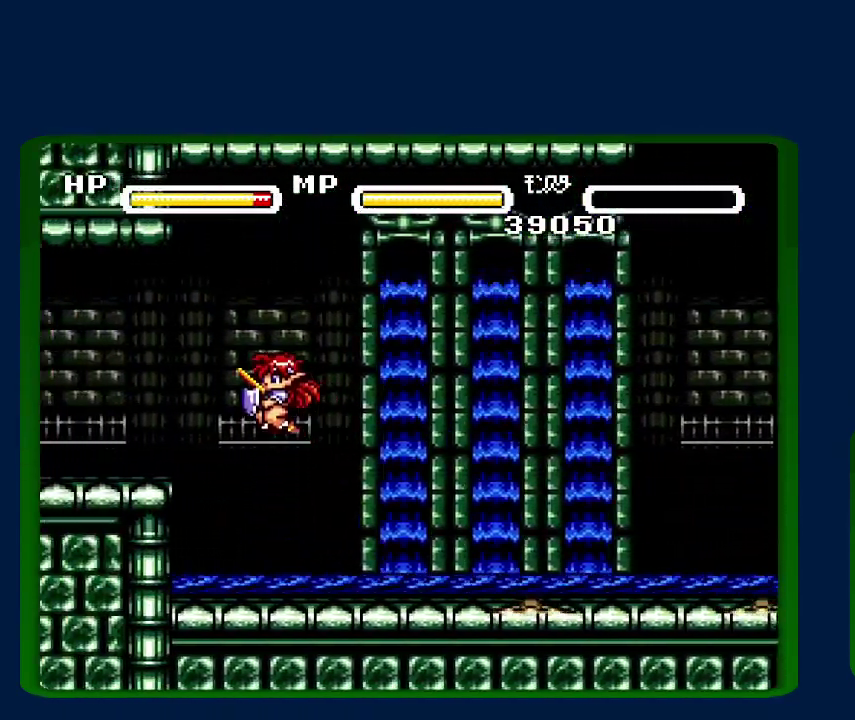
{"buttons": ["DPAD_LEFT"], "events": [[133, "B", "up"]]}
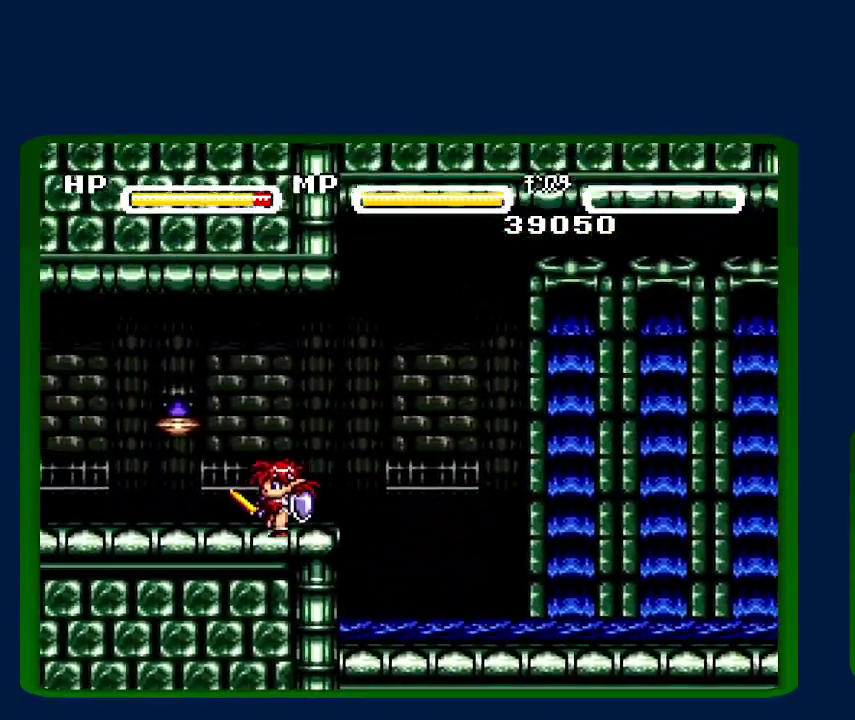
{"buttons": ["Y", "DPAD_LEFT"], "events": [[450, "Y", "down"]]}
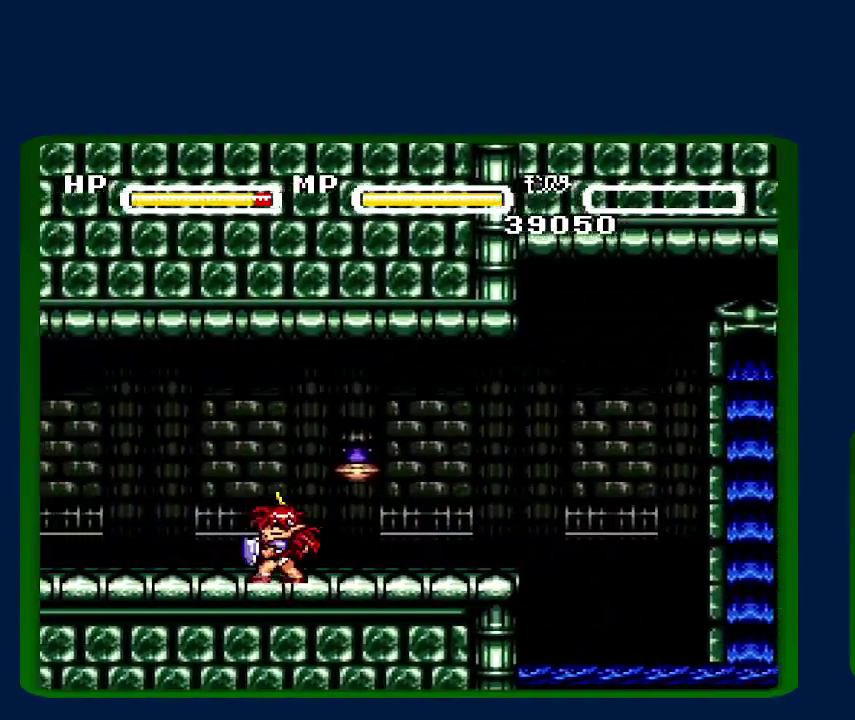
{"buttons": ["DPAD_LEFT"], "events": [[83, "Y", "up"], [217, "Y", "down"], [333, "Y", "up"]]}
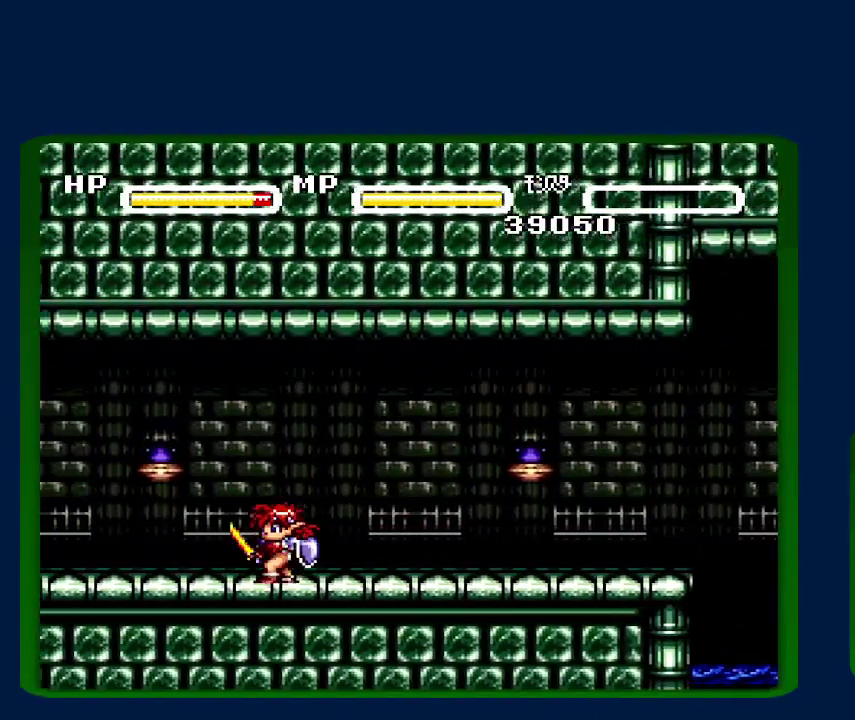
{"buttons": ["DPAD_LEFT"], "events": []}
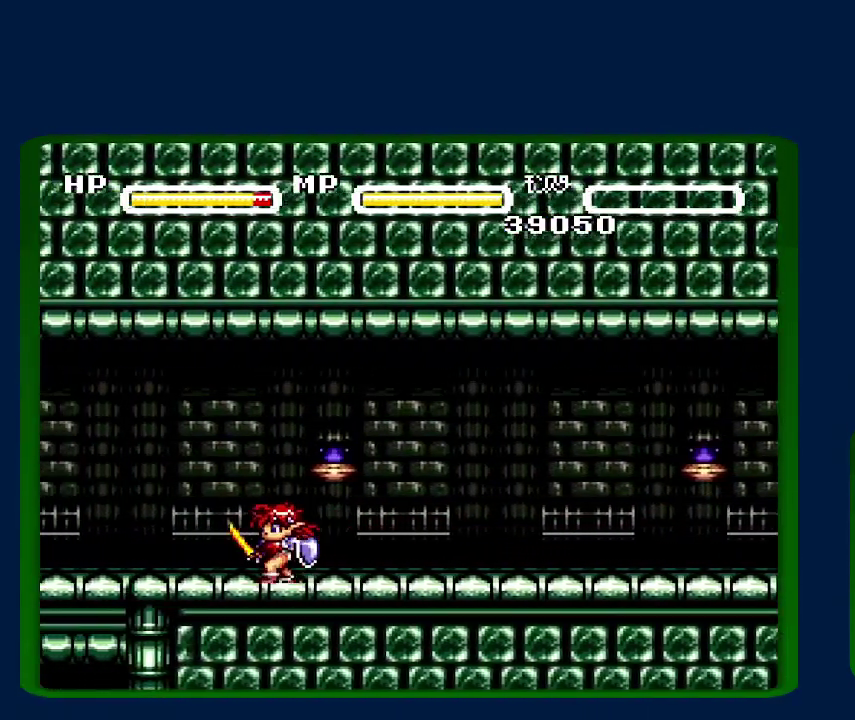
{"buttons": [], "events": [[300, "DPAD_LEFT", "up"]]}
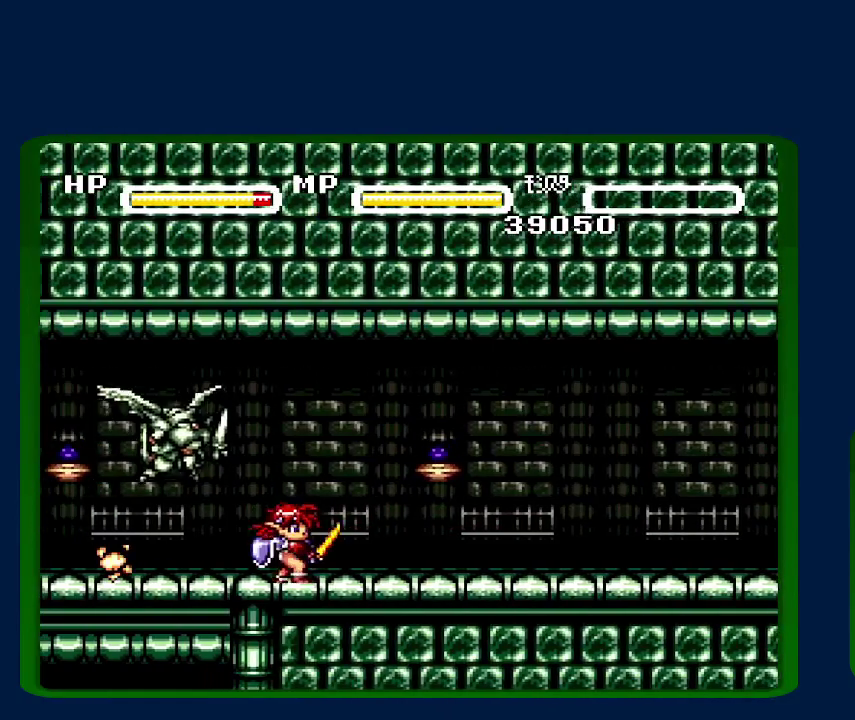
{"buttons": [], "events": []}
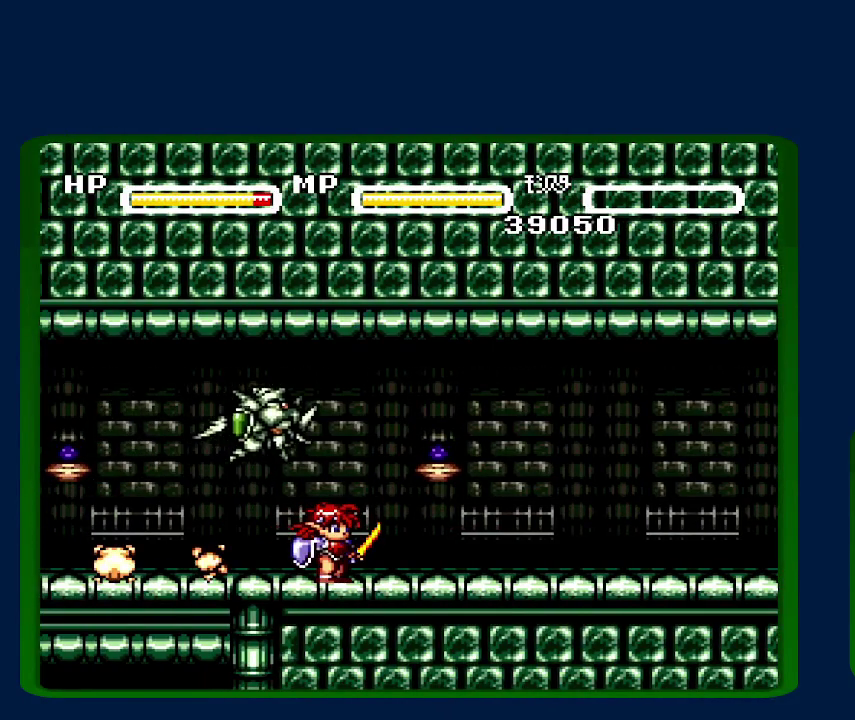
{"buttons": ["DPAD_LEFT"], "events": [[117, "DPAD_LEFT", "down"], [333, "B", "down"], [483, "B", "up"]]}
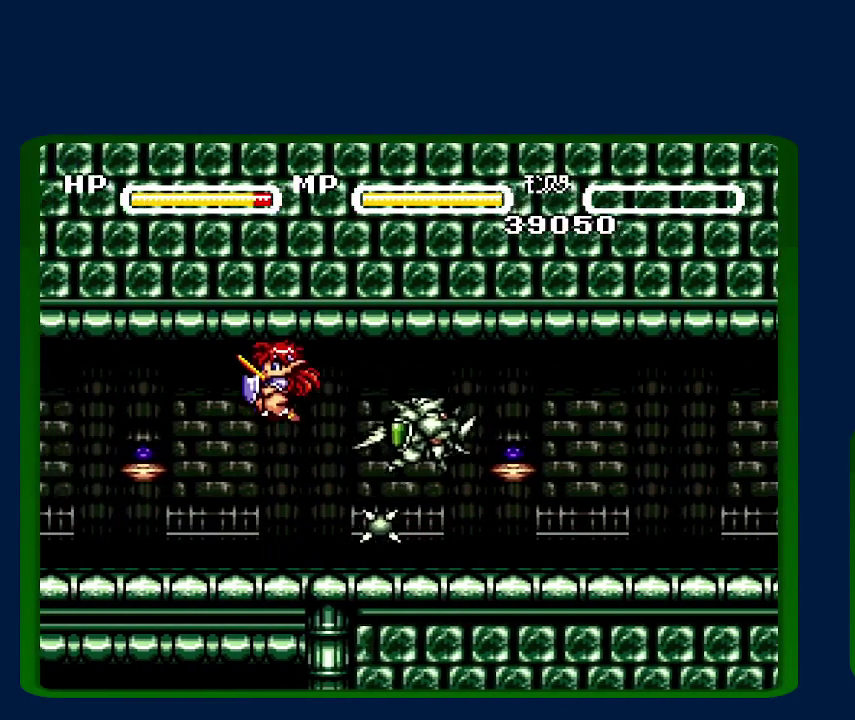
{"buttons": ["DPAD_LEFT"], "events": []}